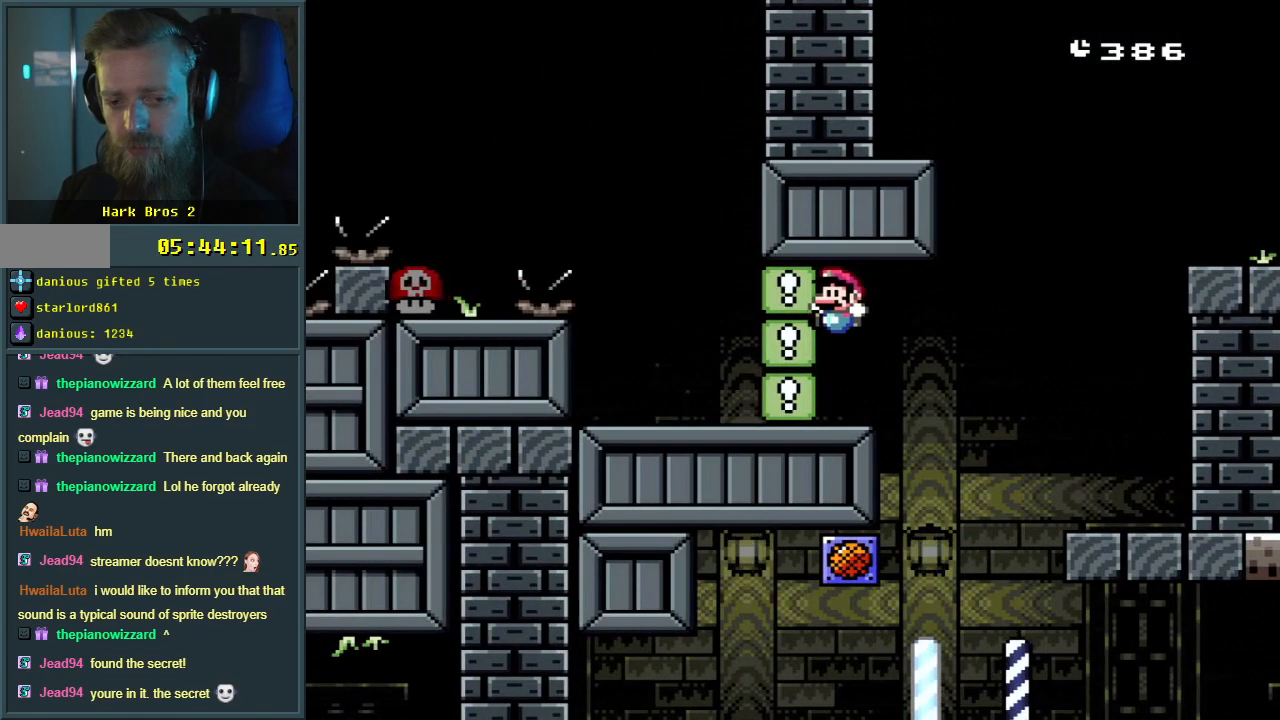
Gameplay with a controller (Nintendo layout); each line is a JSON object with the inputs held at the frame after it. "events" lists button and stick changes between this image and that frame as [ms after this image, input, new state], when the widget could be followed in between. Not read: L3 R3.
{"buttons": ["B", "Y", "DPAD_RIGHT"], "events": [[183, "B", "up"], [333, "DPAD_RIGHT", "down"], [417, "B", "down"]]}
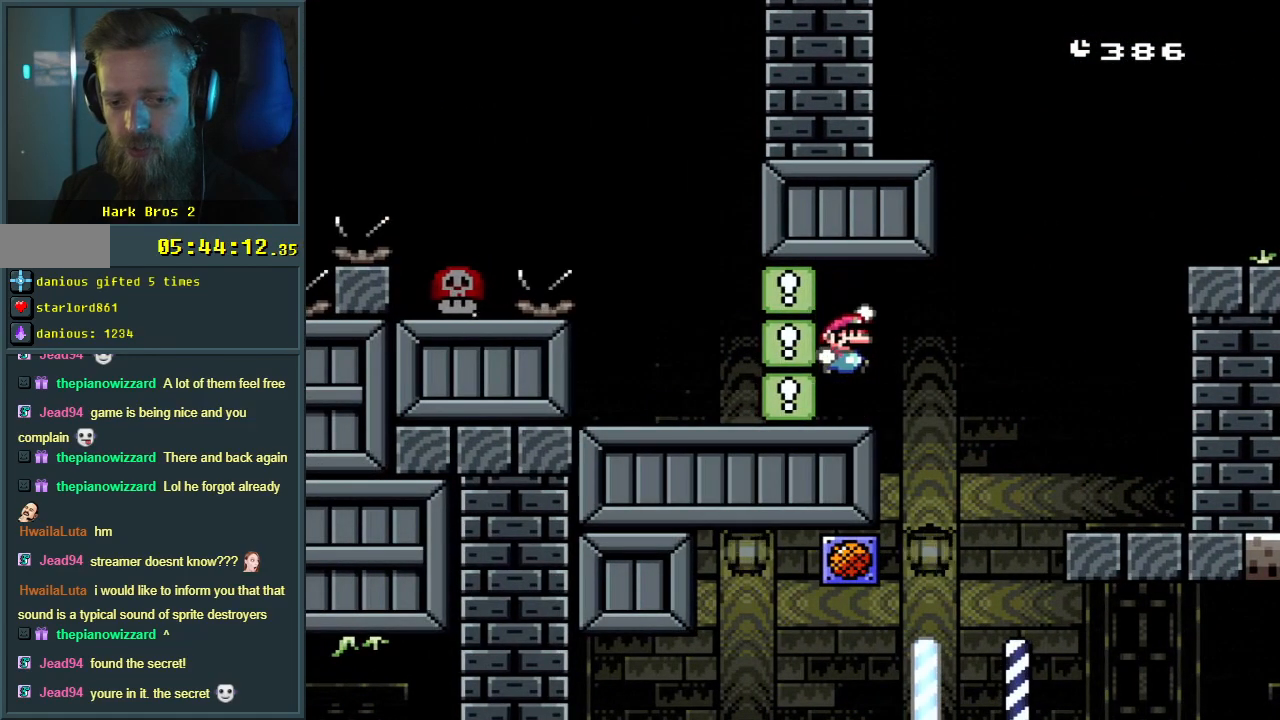
{"buttons": ["B", "Y", "DPAD_LEFT"], "events": [[33, "DPAD_RIGHT", "up"], [233, "DPAD_LEFT", "down"]]}
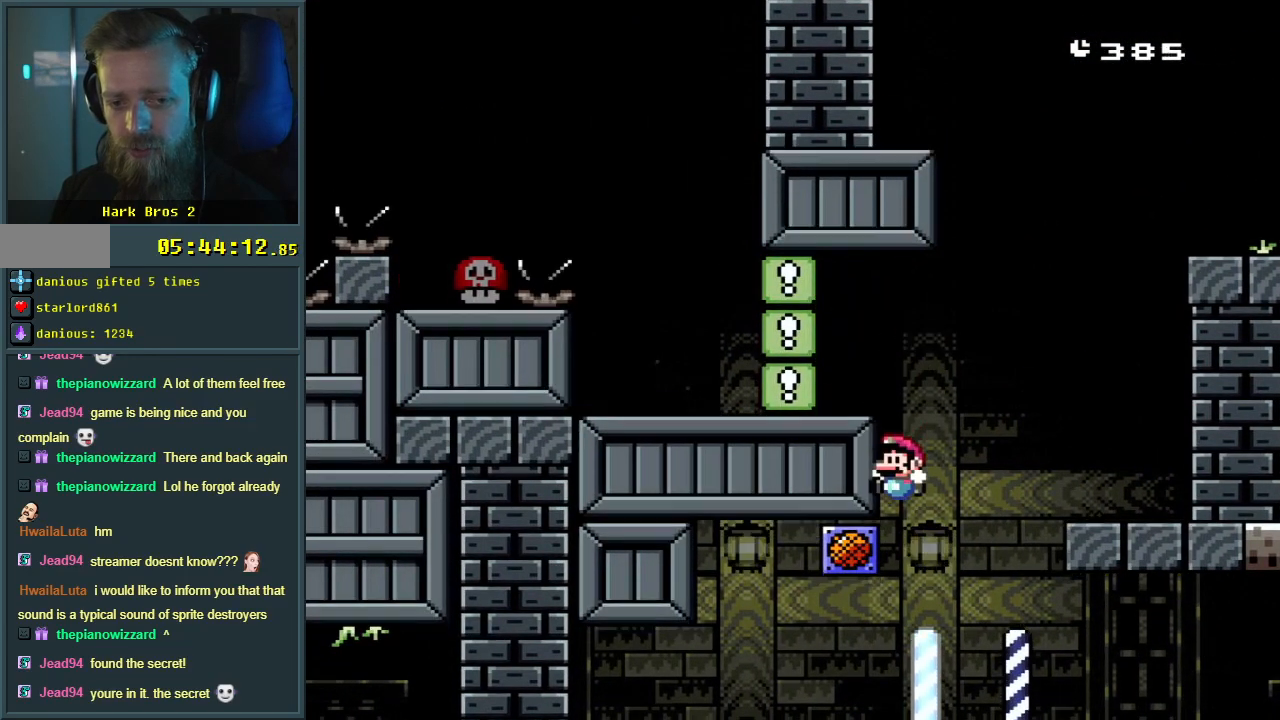
{"buttons": ["Y"], "events": [[50, "DPAD_LEFT", "up"], [183, "B", "up"], [233, "DPAD_RIGHT", "down"], [317, "DPAD_RIGHT", "up"]]}
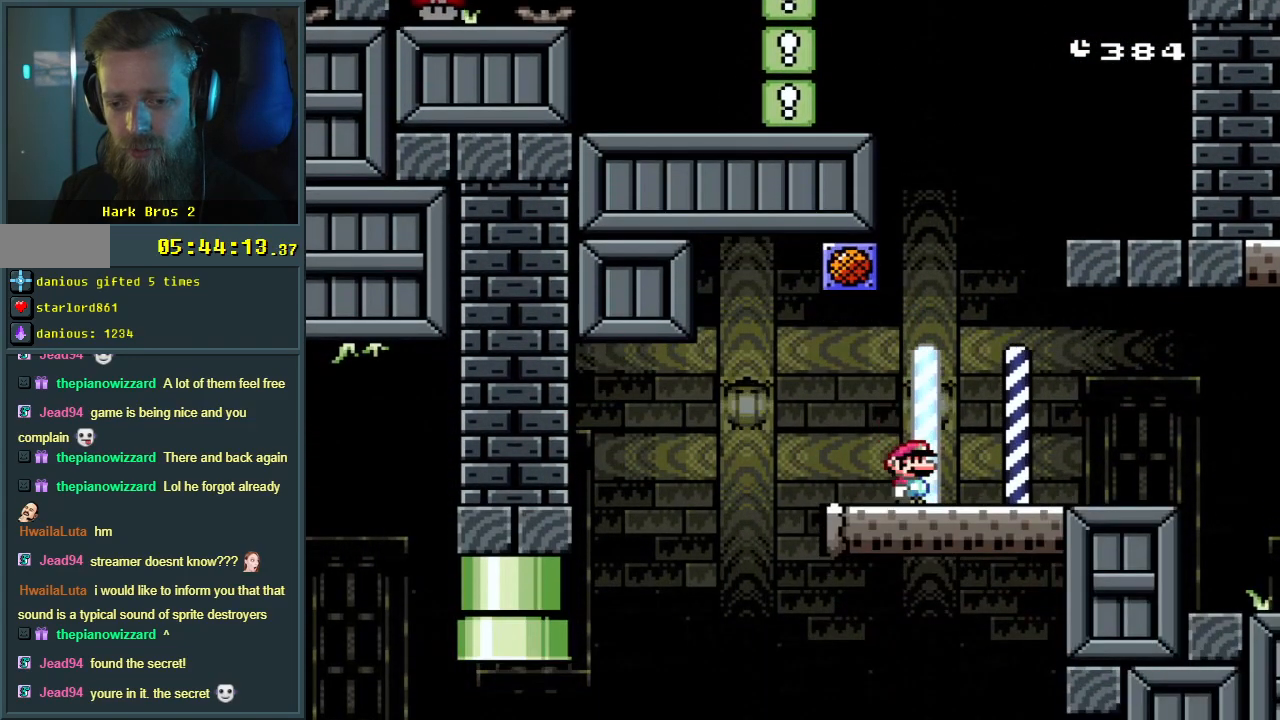
{"buttons": ["Y", "DPAD_RIGHT"], "events": [[417, "DPAD_RIGHT", "down"]]}
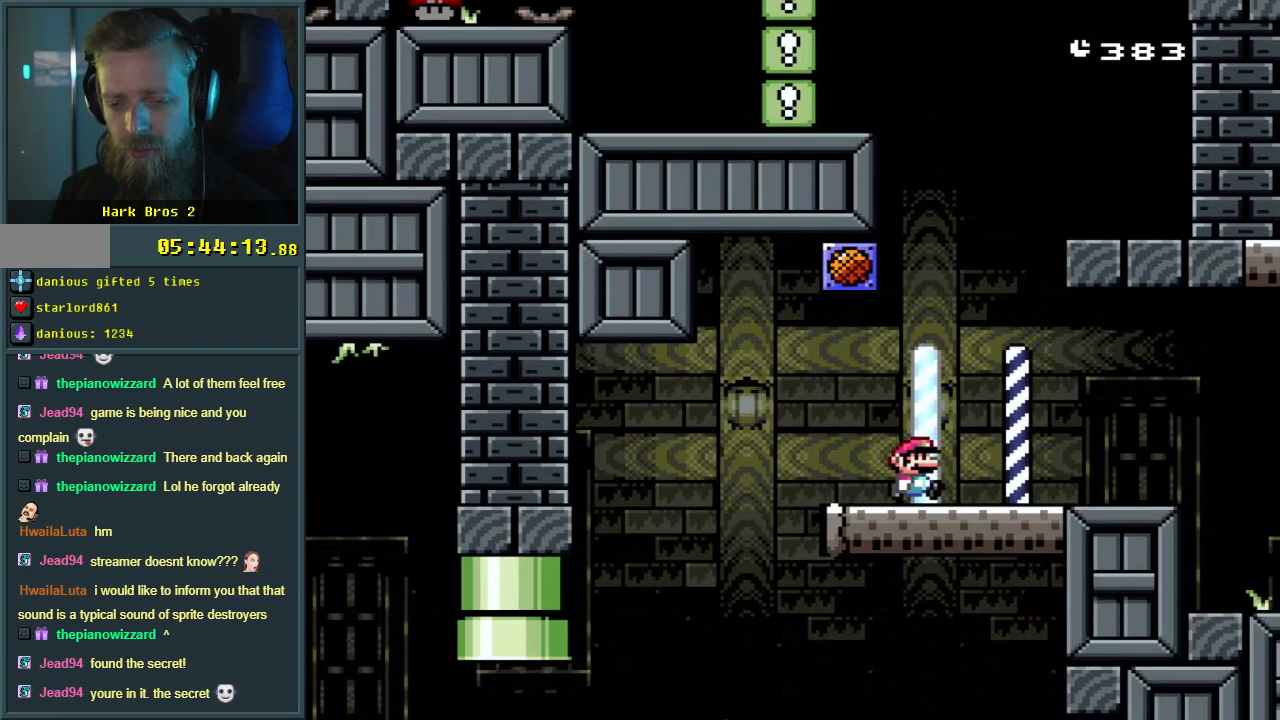
{"buttons": ["Y", "DPAD_RIGHT"], "events": [[83, "B", "down"], [167, "B", "up"]]}
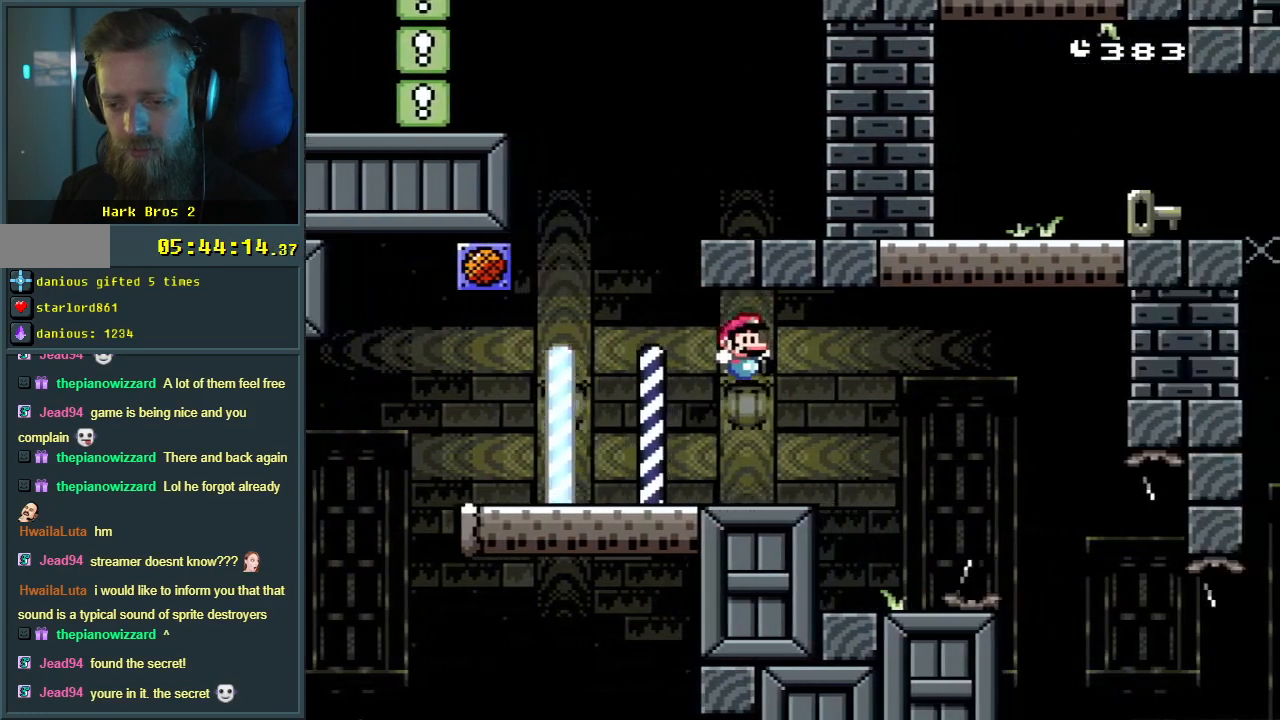
{"buttons": ["Y"], "events": [[83, "DPAD_RIGHT", "up"], [183, "DPAD_LEFT", "down"], [400, "DPAD_LEFT", "up"]]}
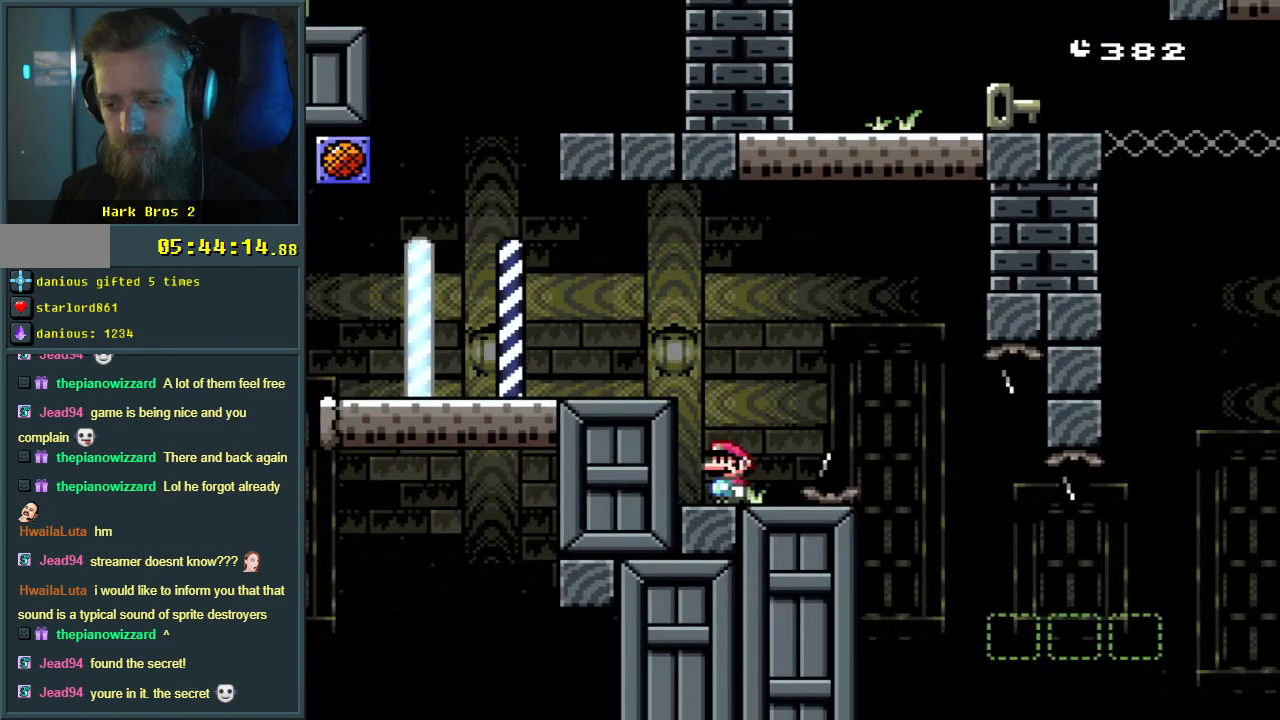
{"buttons": ["Y"], "events": []}
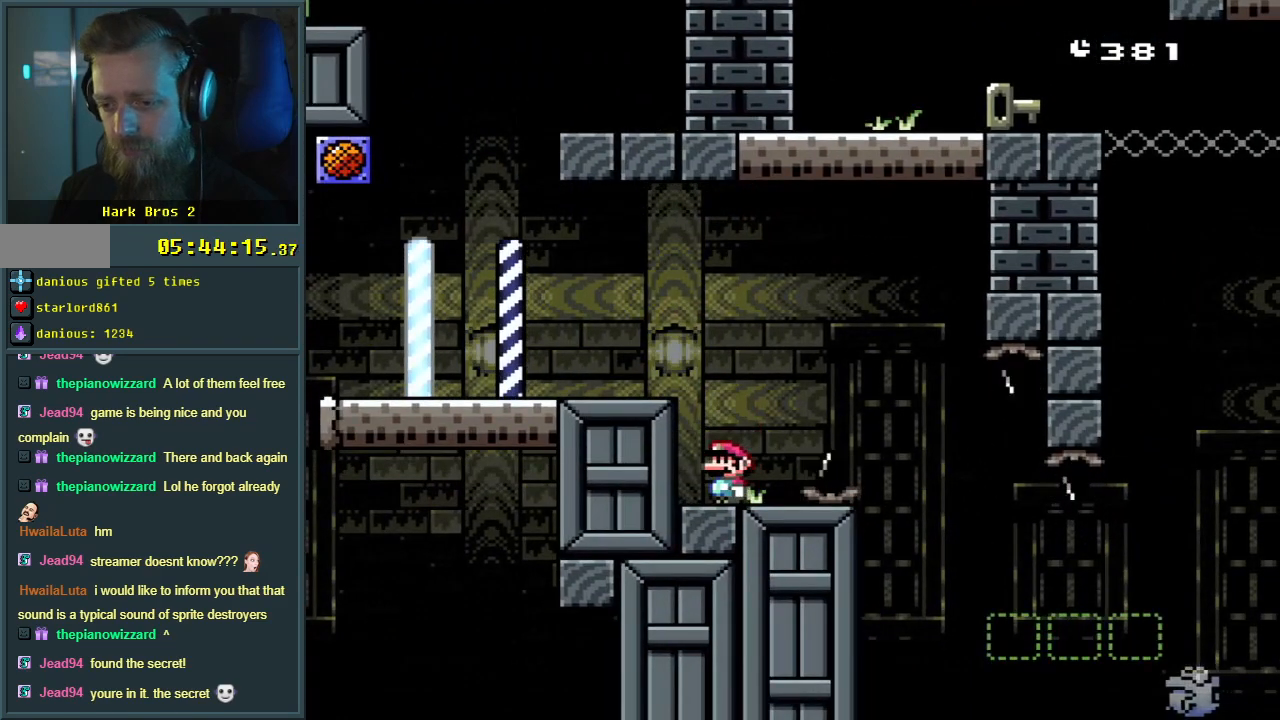
{"buttons": ["A", "X", "DPAD_LEFT"], "events": [[117, "Y", "up"], [217, "DPAD_RIGHT", "down"], [233, "X", "down"], [317, "DPAD_RIGHT", "up"], [350, "A", "down"], [483, "DPAD_LEFT", "down"]]}
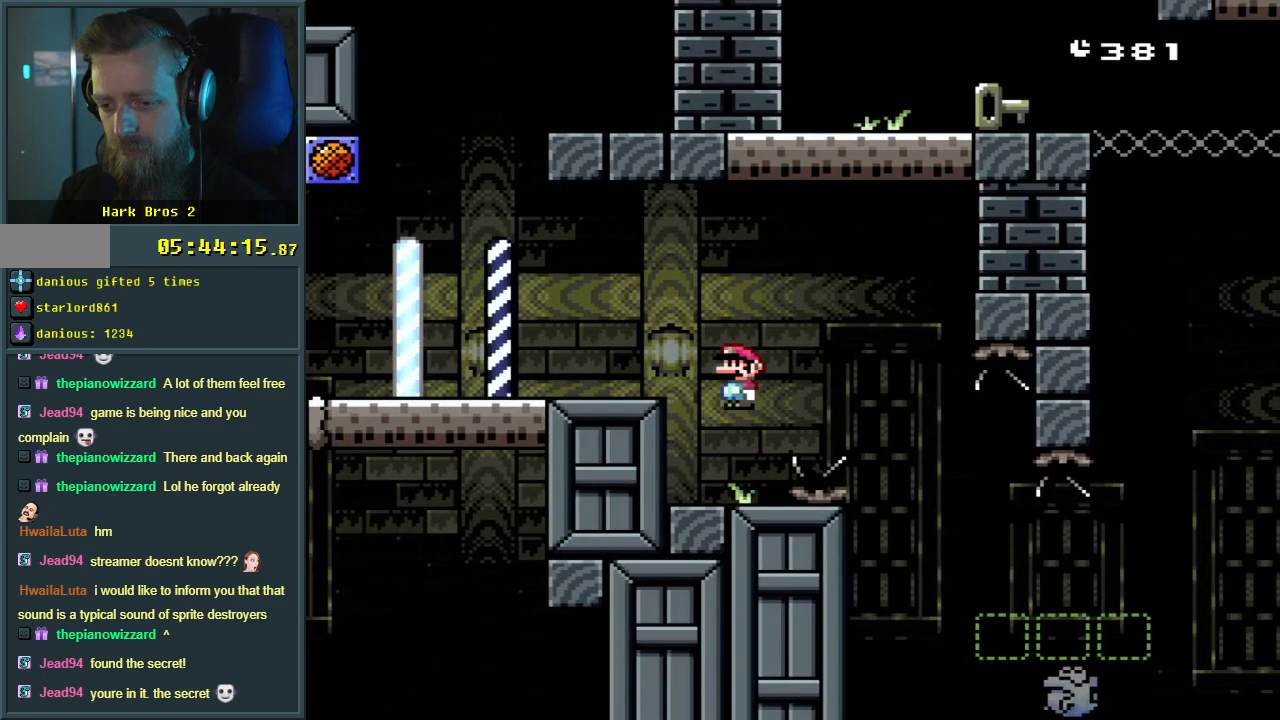
{"buttons": ["X"], "events": [[117, "A", "up"], [117, "DPAD_LEFT", "up"], [417, "DPAD_RIGHT", "down"], [500, "DPAD_RIGHT", "up"]]}
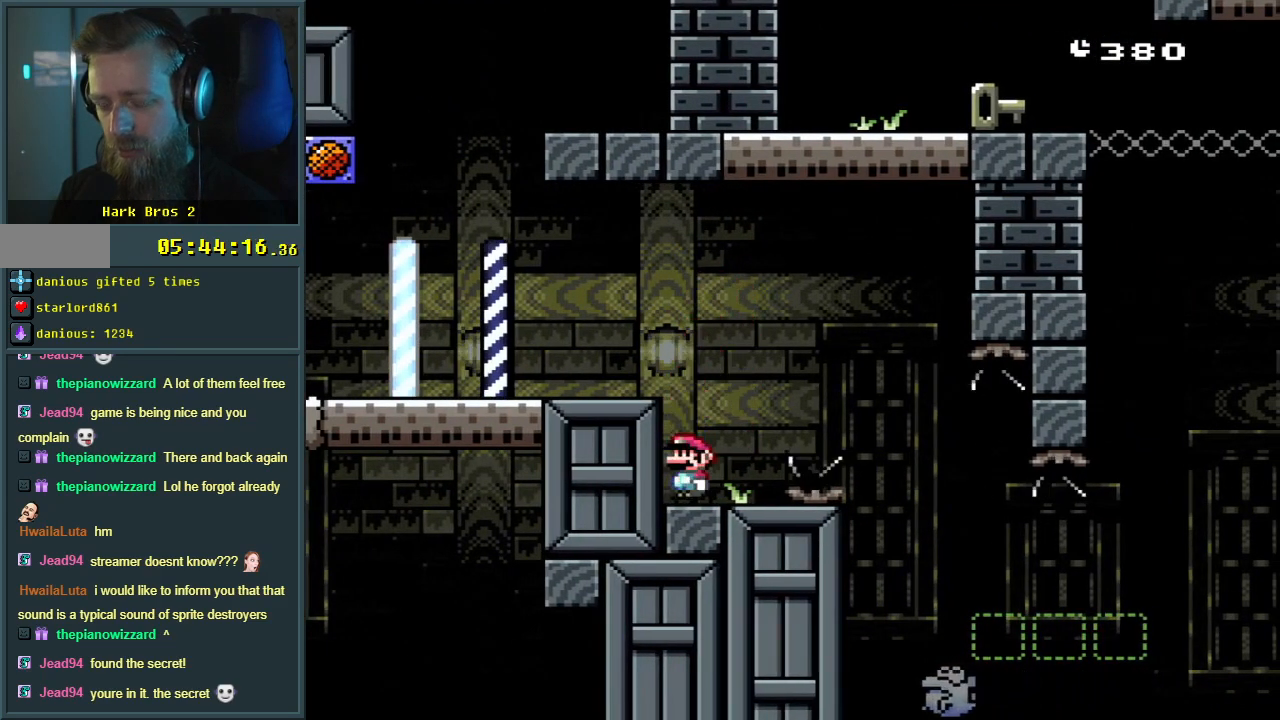
{"buttons": ["X"], "events": []}
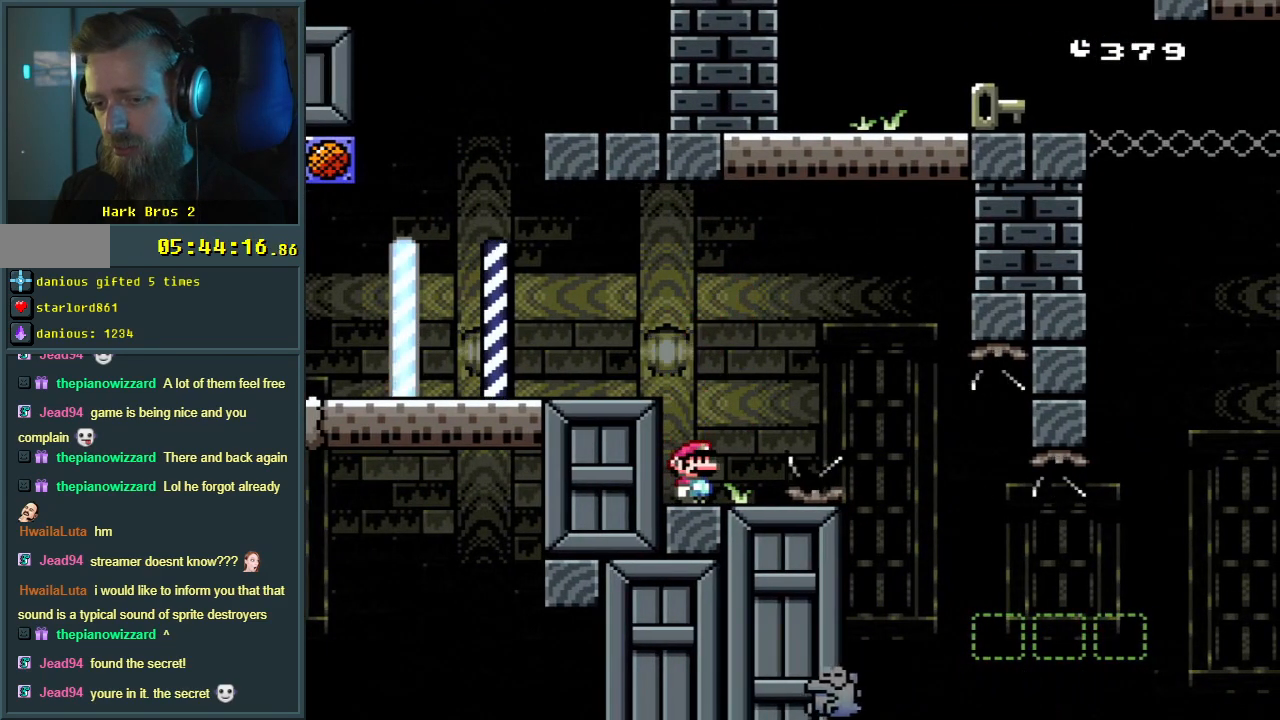
{"buttons": ["X"], "events": []}
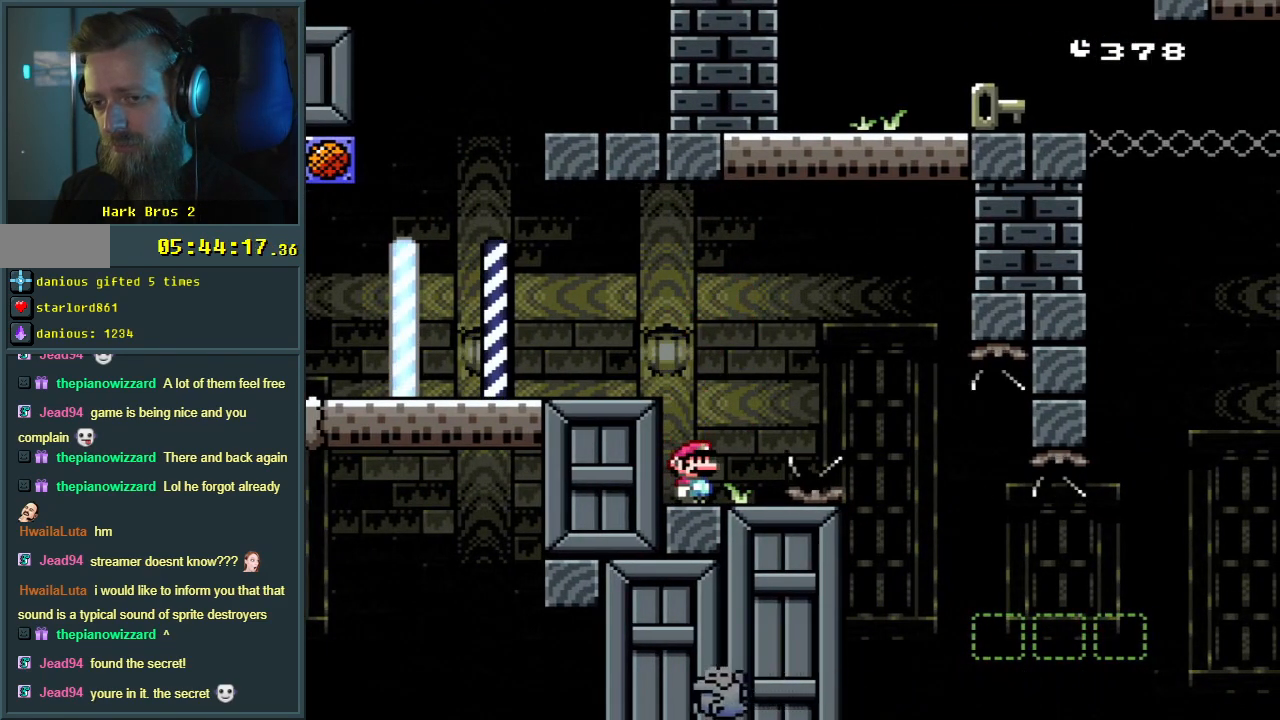
{"buttons": ["X"], "events": []}
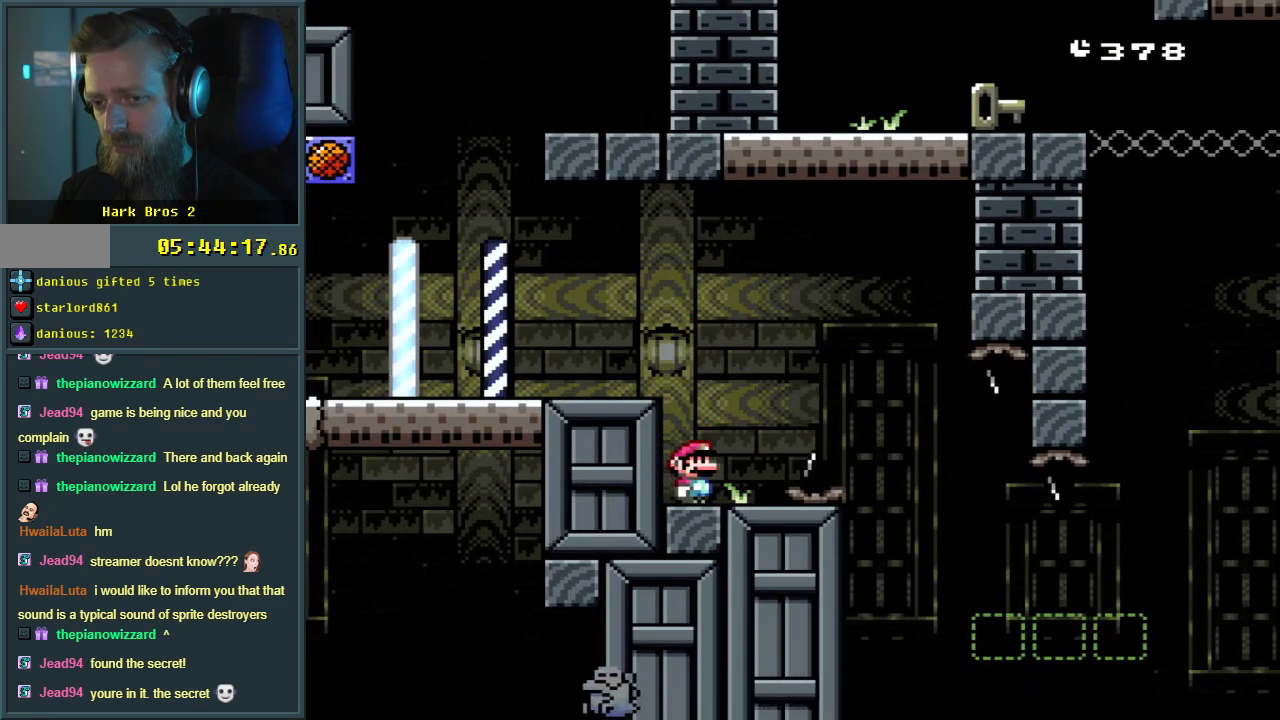
{"buttons": ["Y"], "events": [[150, "X", "up"], [350, "Y", "down"]]}
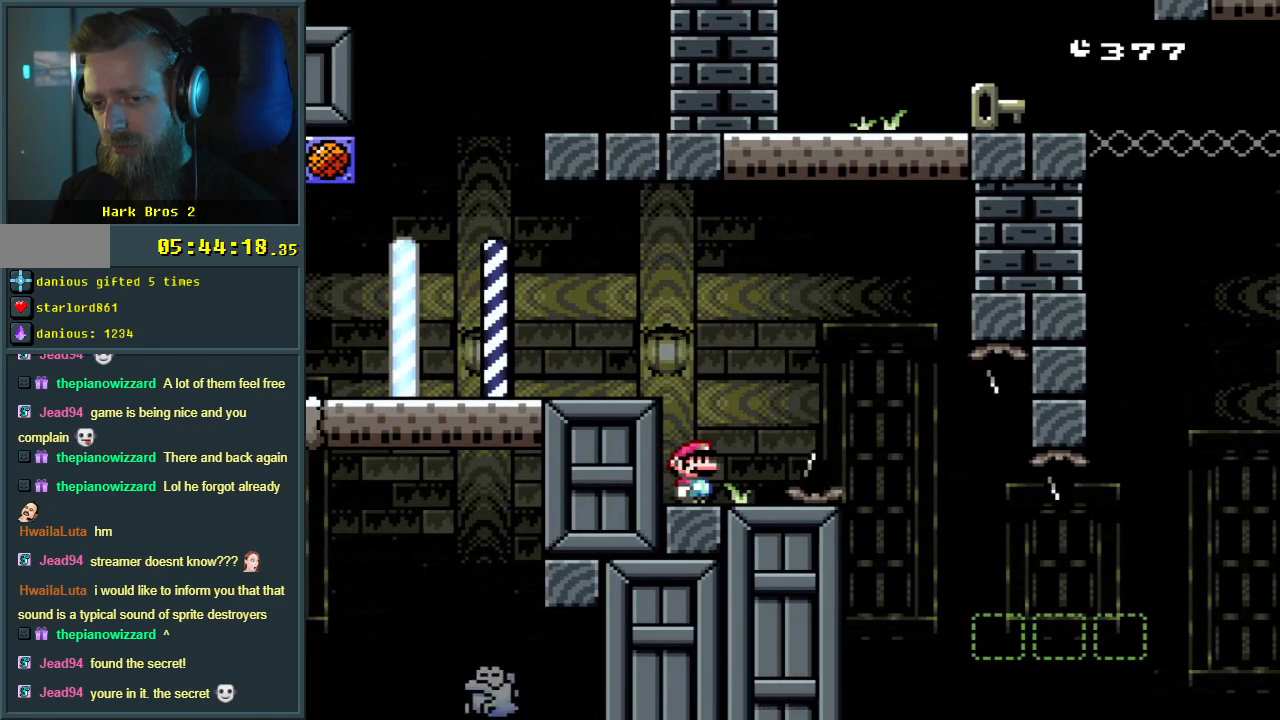
{"buttons": ["Y", "DPAD_LEFT"], "events": [[83, "B", "down"], [117, "DPAD_LEFT", "down"], [217, "B", "up"]]}
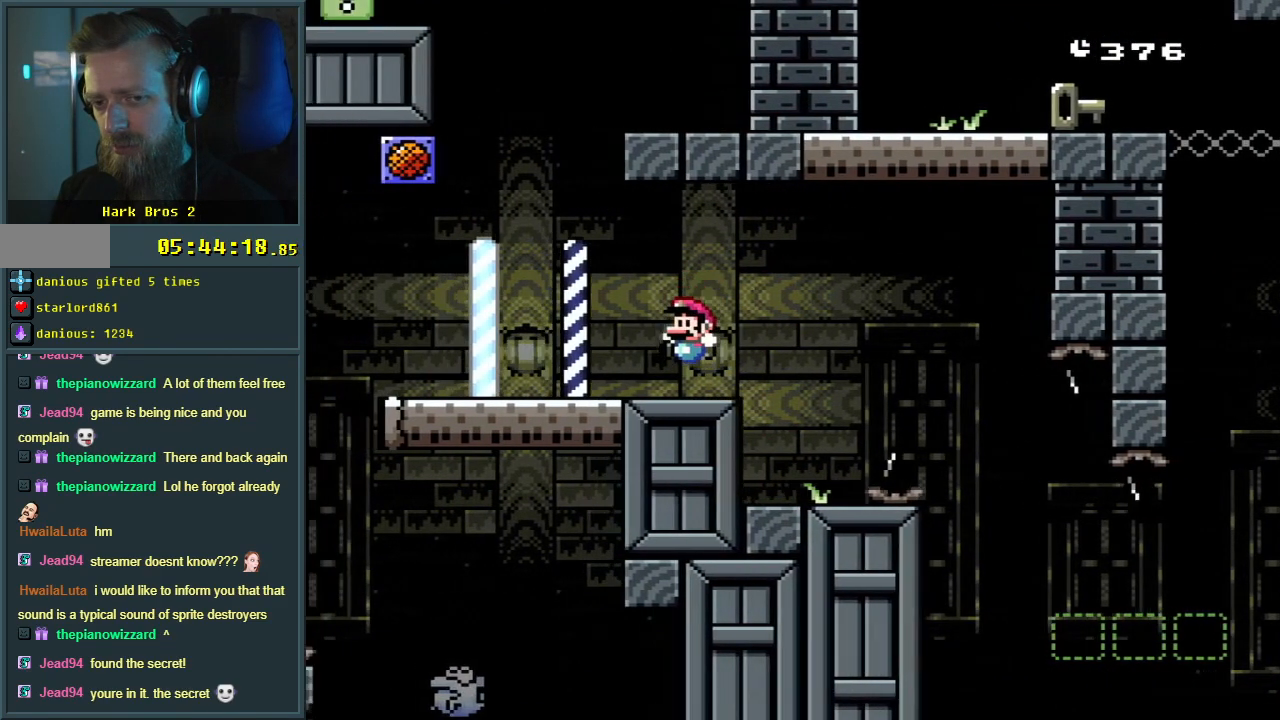
{"buttons": ["B", "Y", "DPAD_RIGHT"], "events": [[83, "DPAD_LEFT", "up"], [133, "B", "down"], [217, "DPAD_RIGHT", "down"]]}
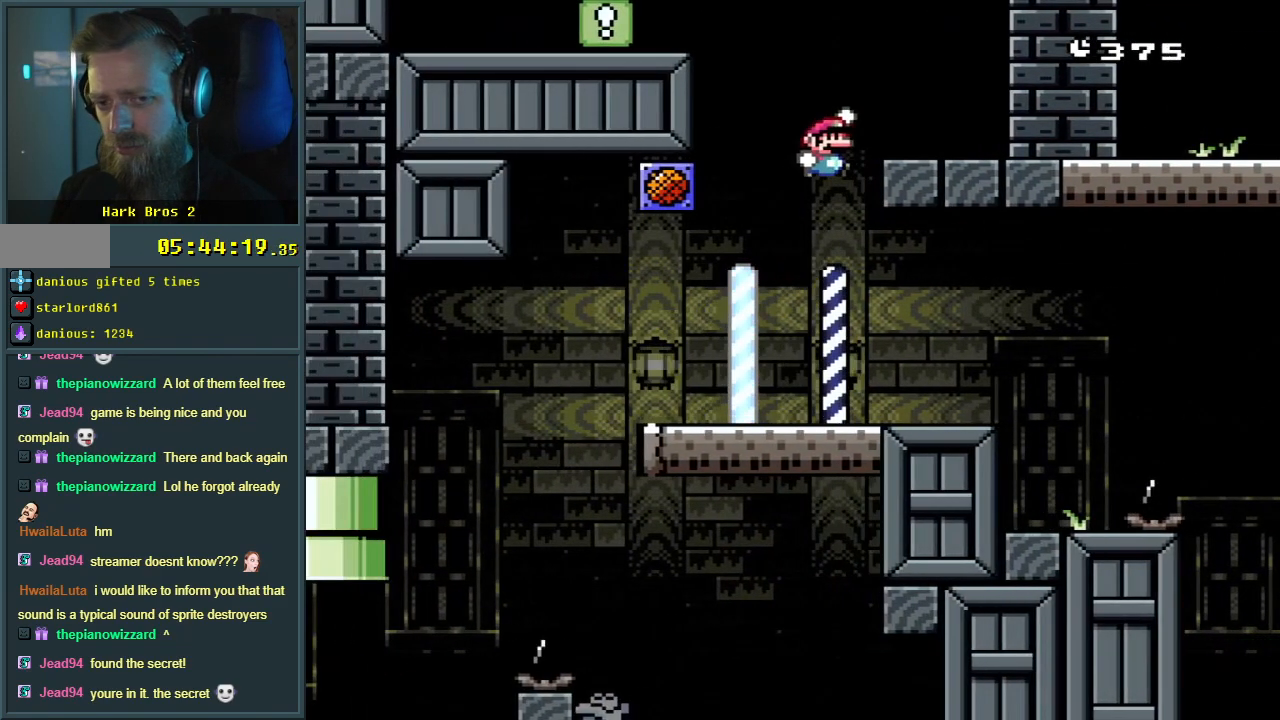
{"buttons": ["B", "Y", "DPAD_RIGHT"], "events": [[217, "B", "up"], [333, "B", "down"]]}
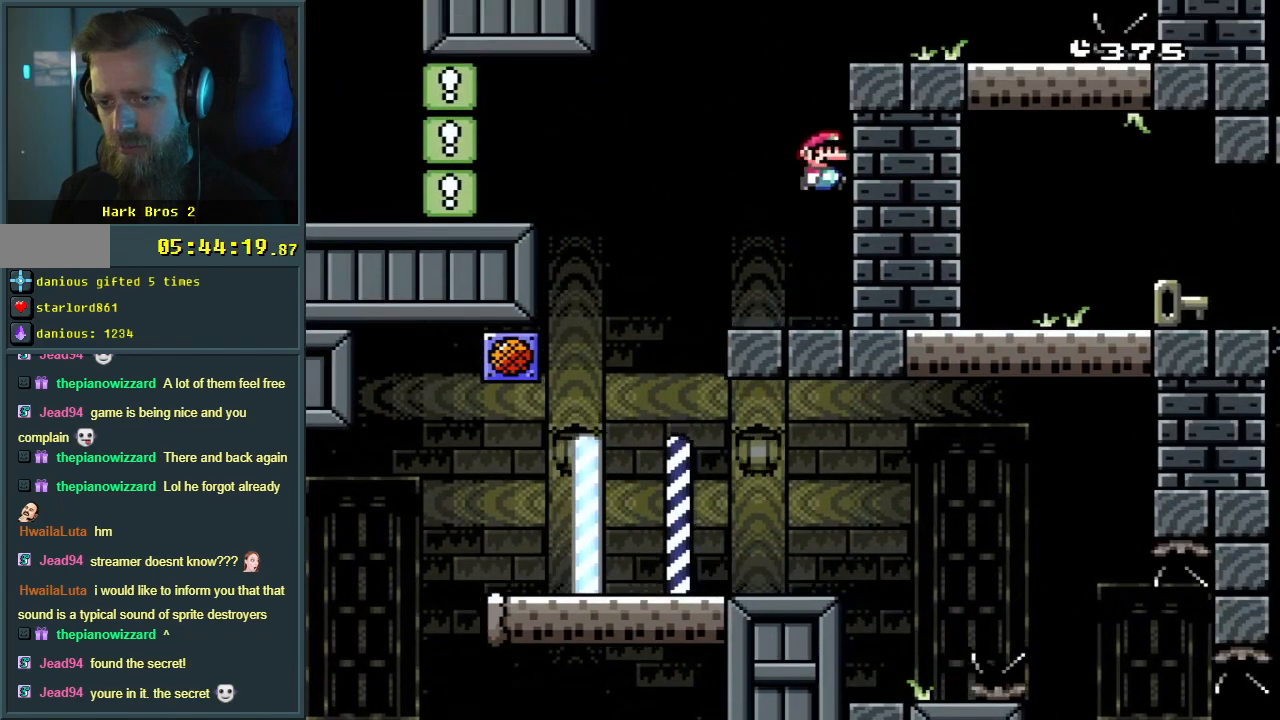
{"buttons": ["Y"], "events": [[433, "DPAD_RIGHT", "up"], [467, "B", "up"]]}
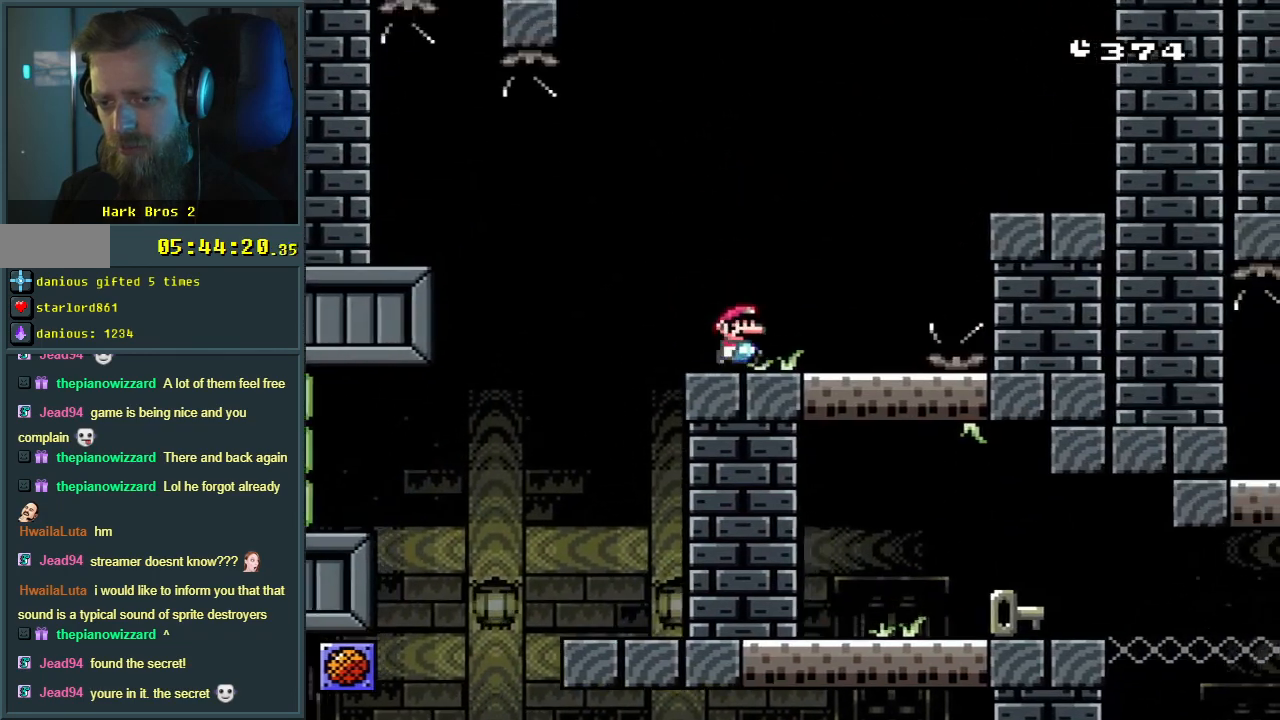
{"buttons": ["B", "Y", "DPAD_LEFT"], "events": [[83, "B", "down"], [417, "DPAD_LEFT", "down"]]}
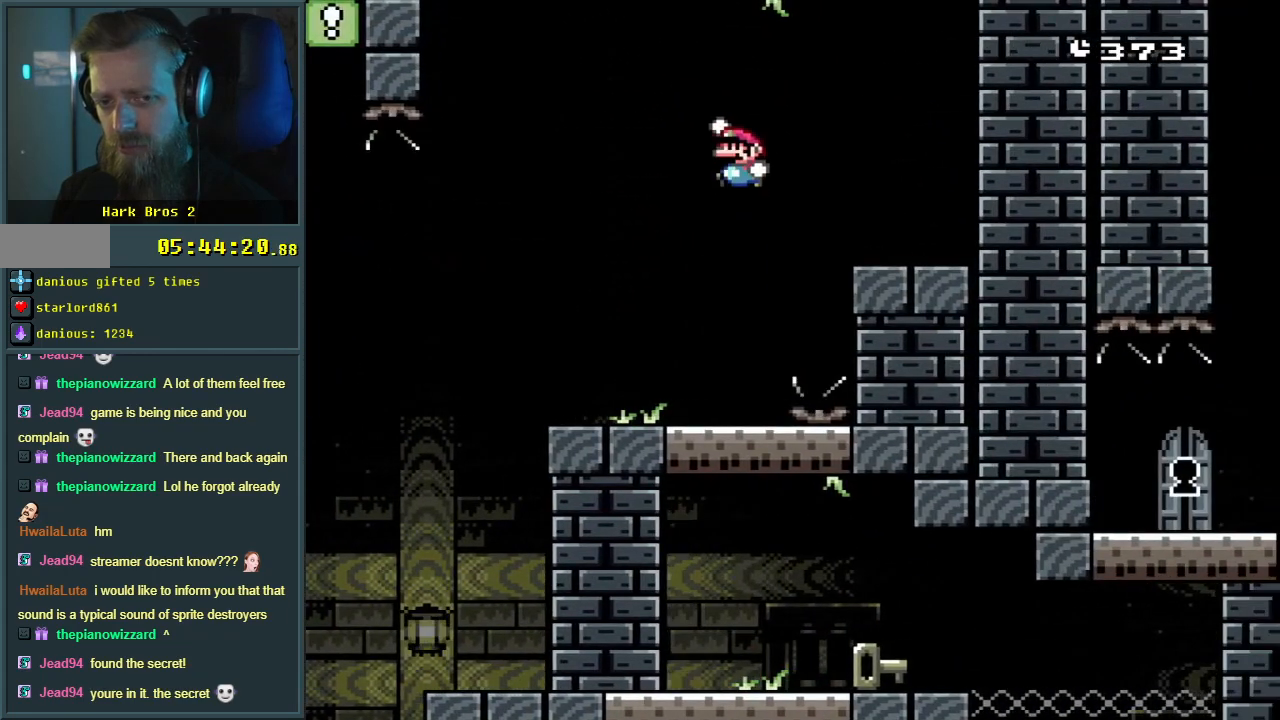
{"buttons": ["Y"], "events": [[67, "B", "up"], [133, "DPAD_LEFT", "up"]]}
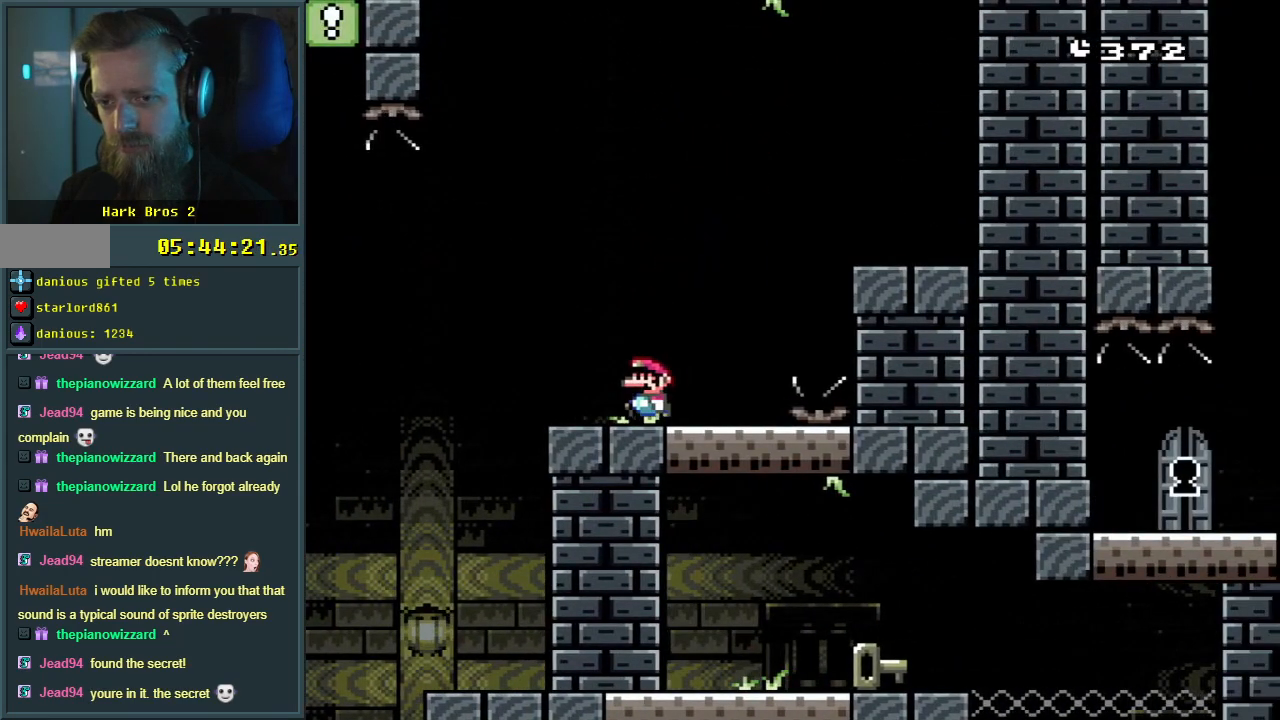
{"buttons": ["B", "Y", "DPAD_RIGHT"], "events": [[17, "DPAD_RIGHT", "down"], [233, "B", "down"]]}
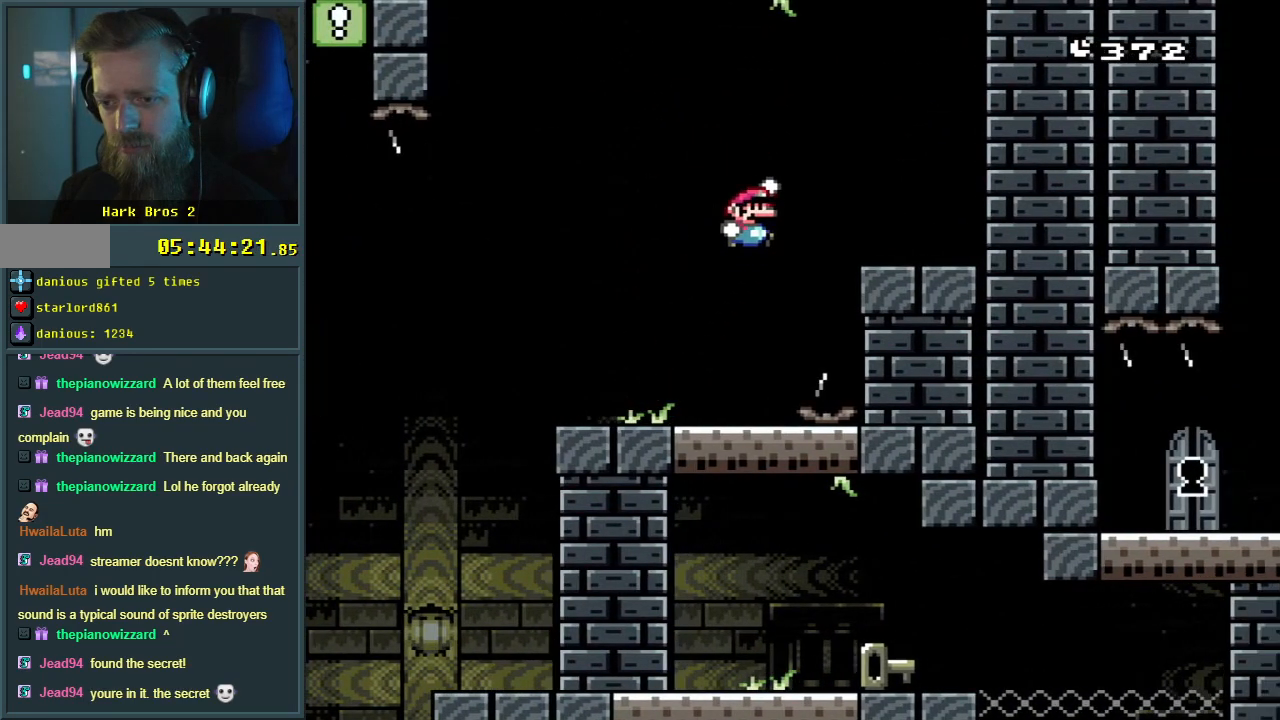
{"buttons": ["B", "Y", "DPAD_RIGHT"], "events": [[17, "B", "up"], [283, "B", "down"]]}
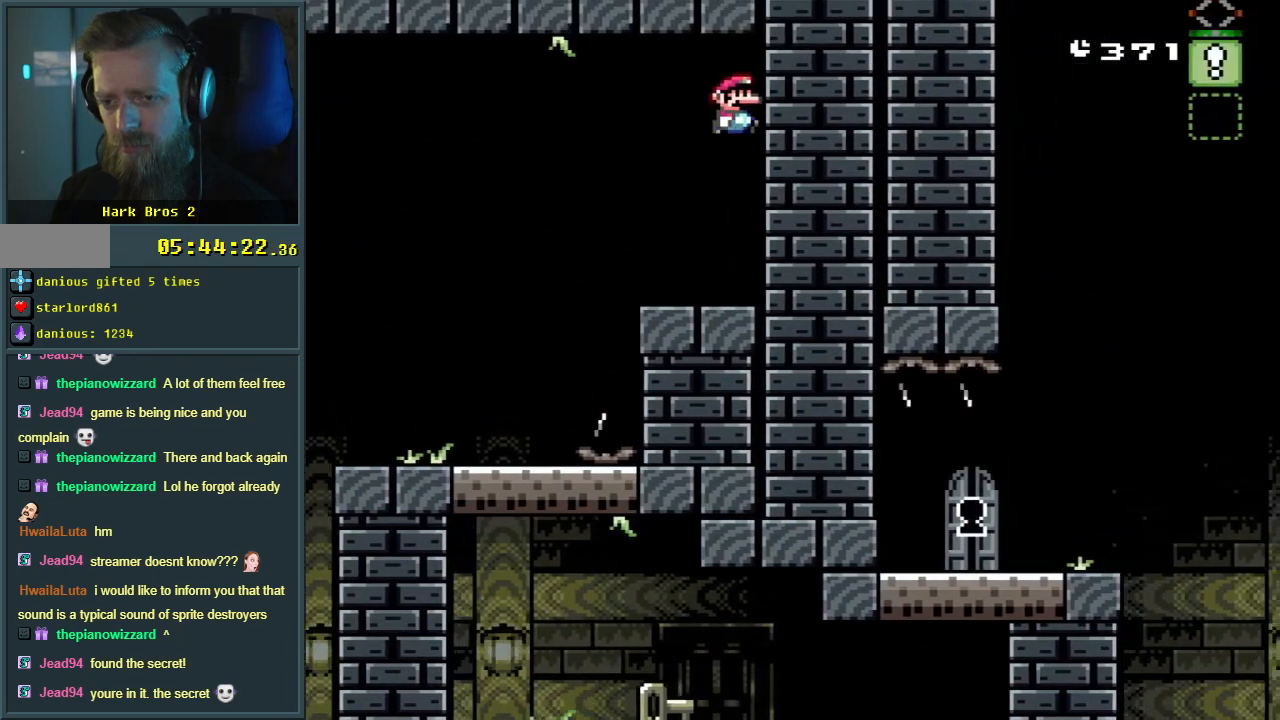
{"buttons": ["Y", "DPAD_LEFT"], "events": [[67, "DPAD_RIGHT", "up"], [417, "B", "up"], [417, "DPAD_LEFT", "down"]]}
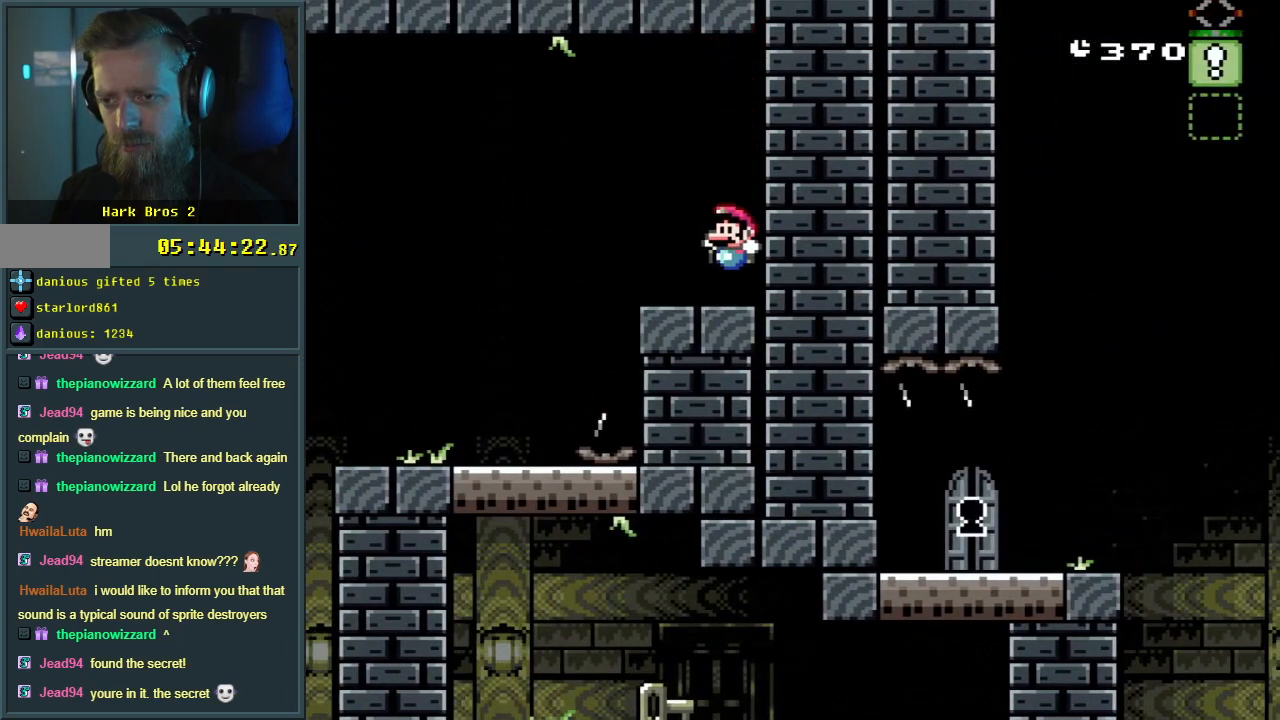
{"buttons": ["B", "Y"], "events": [[100, "B", "down"], [317, "DPAD_LEFT", "up"]]}
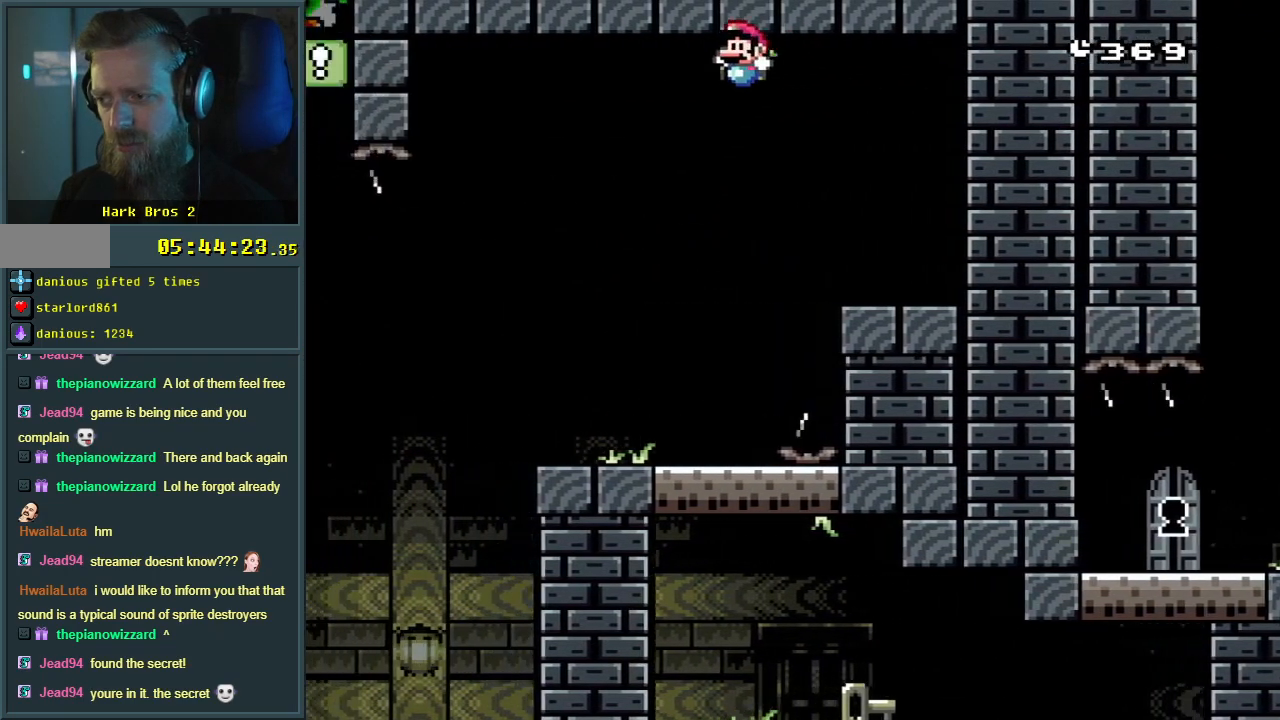
{"buttons": ["Y"], "events": [[200, "B", "up"], [217, "DPAD_RIGHT", "down"], [350, "DPAD_RIGHT", "up"]]}
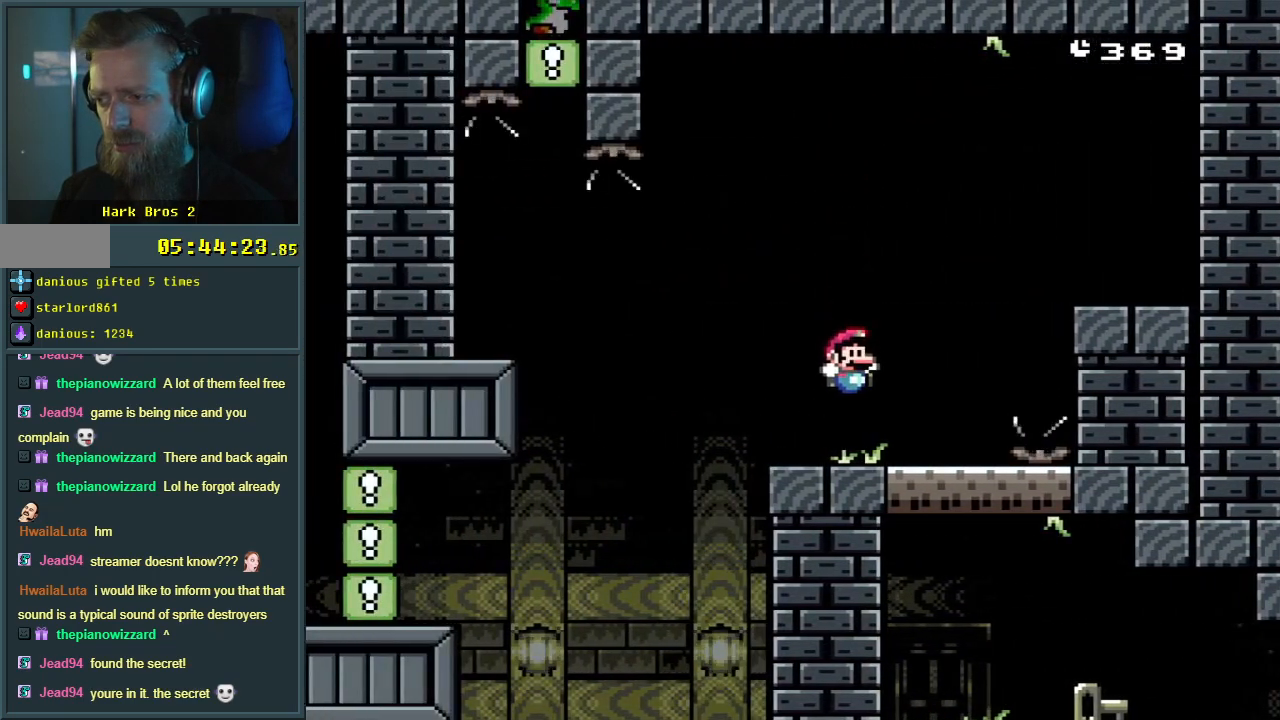
{"buttons": ["B", "Y"], "events": [[133, "DPAD_LEFT", "down"], [183, "B", "down"], [317, "B", "up"], [450, "DPAD_LEFT", "up"], [467, "B", "down"]]}
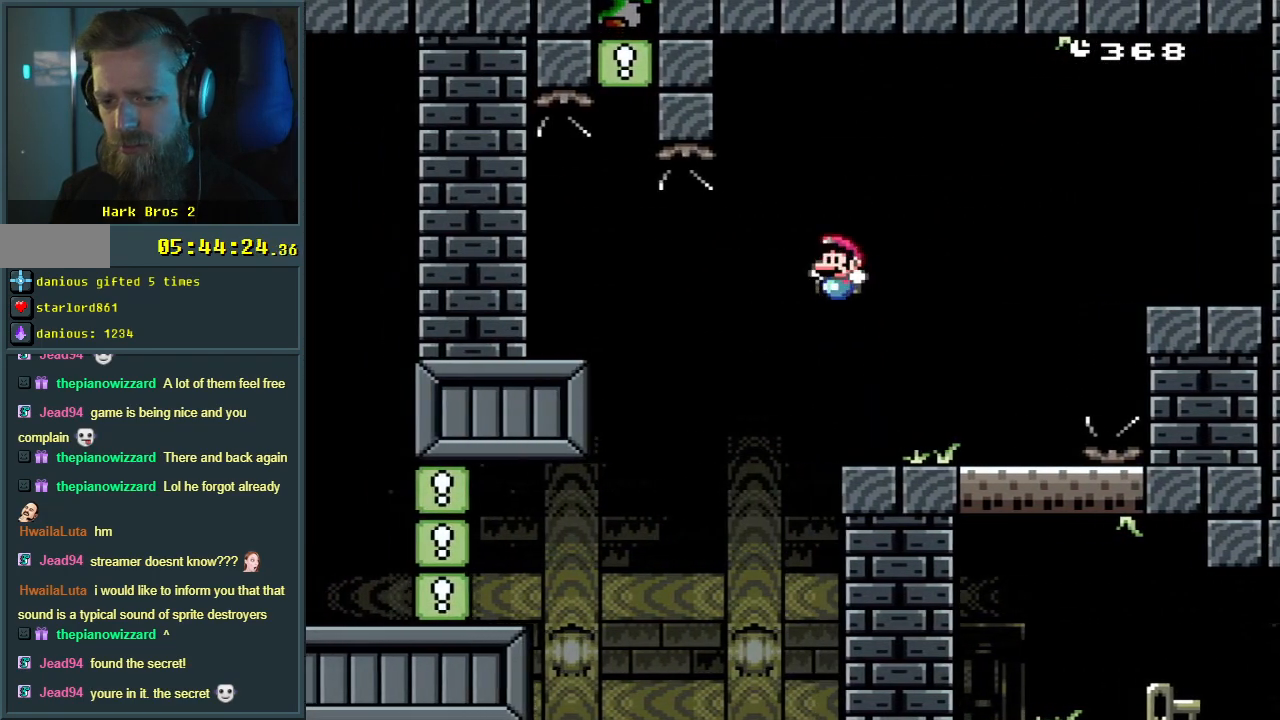
{"buttons": ["Y"], "events": [[133, "DPAD_RIGHT", "down"], [433, "DPAD_RIGHT", "up"], [500, "B", "up"]]}
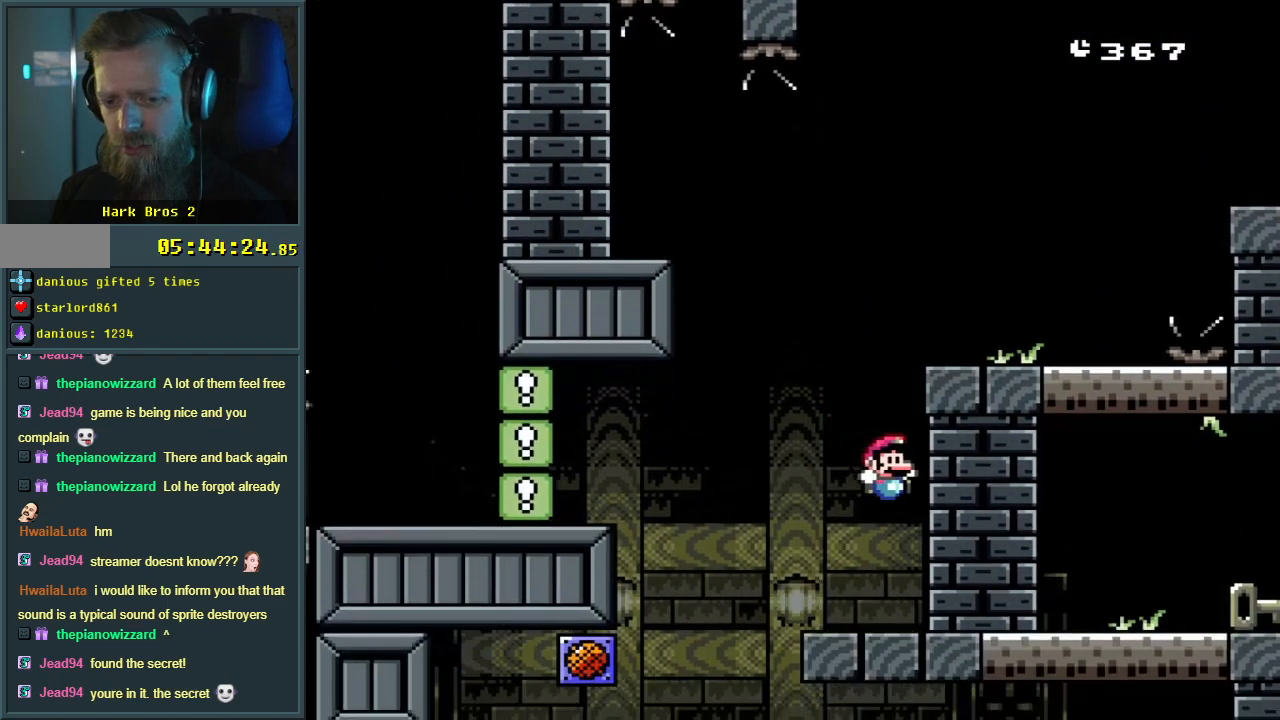
{"buttons": ["B", "Y", "DPAD_LEFT"], "events": [[183, "DPAD_LEFT", "down"], [483, "B", "down"]]}
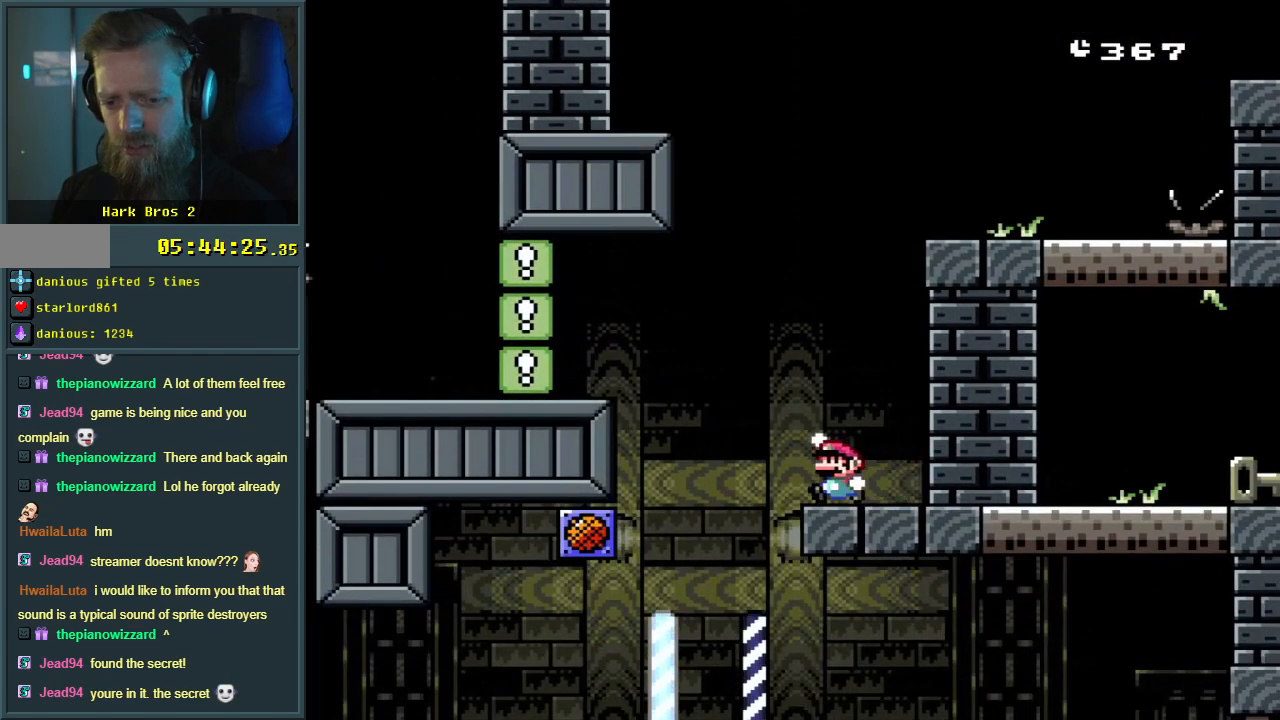
{"buttons": ["Y", "DPAD_LEFT"], "events": [[83, "B", "up"], [233, "B", "down"], [433, "B", "up"]]}
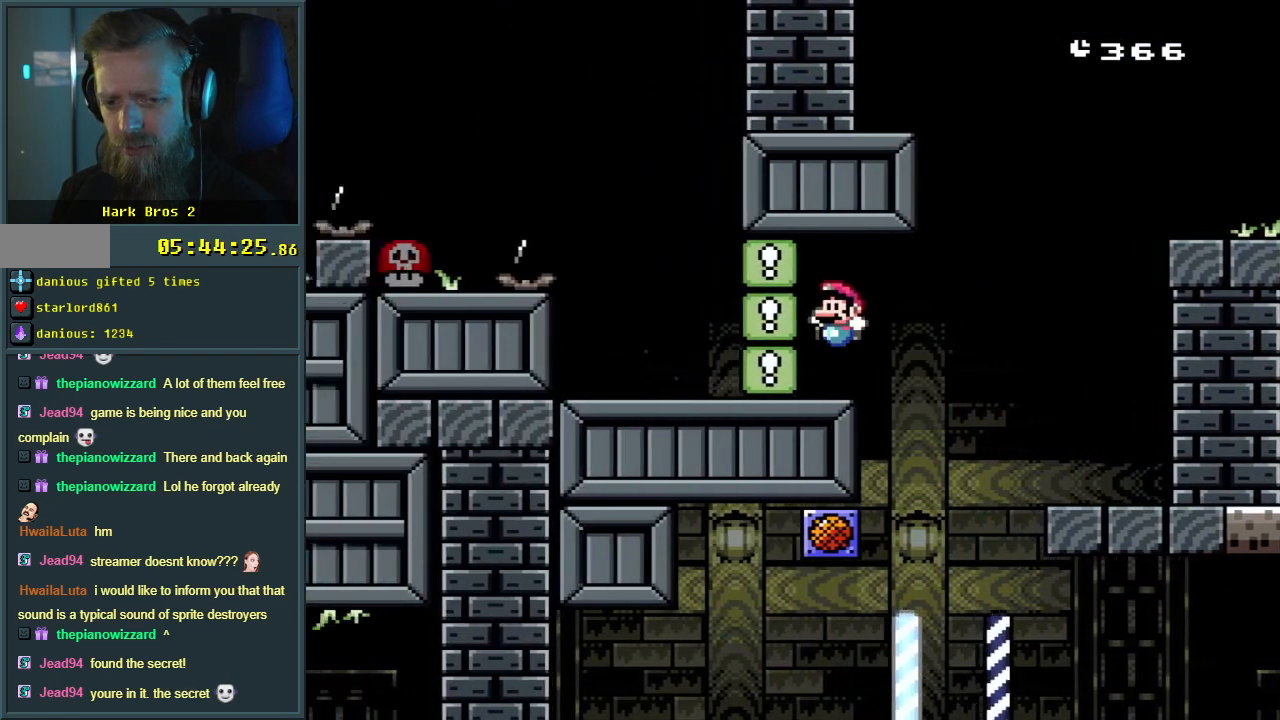
{"buttons": ["Y"], "events": [[117, "B", "down"], [433, "B", "up"], [483, "DPAD_LEFT", "up"]]}
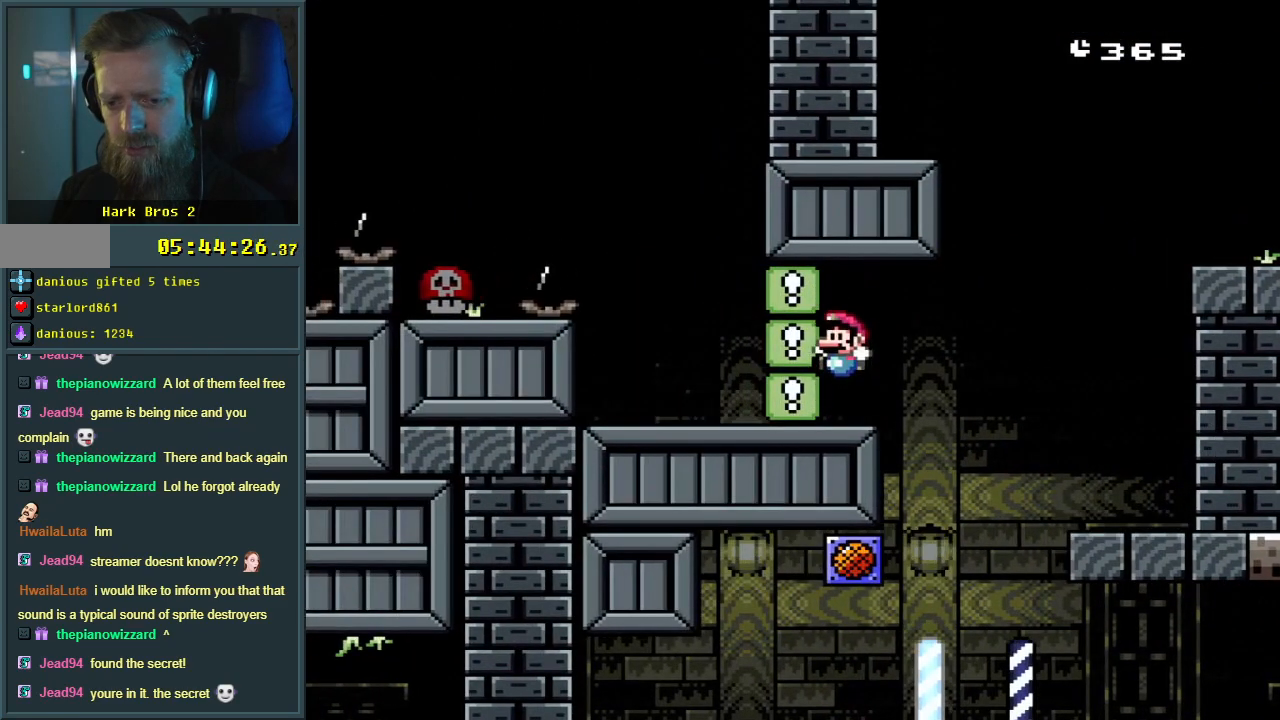
{"buttons": ["Y"], "events": [[200, "B", "down"], [200, "DPAD_RIGHT", "down"], [300, "B", "up"], [450, "DPAD_RIGHT", "up"]]}